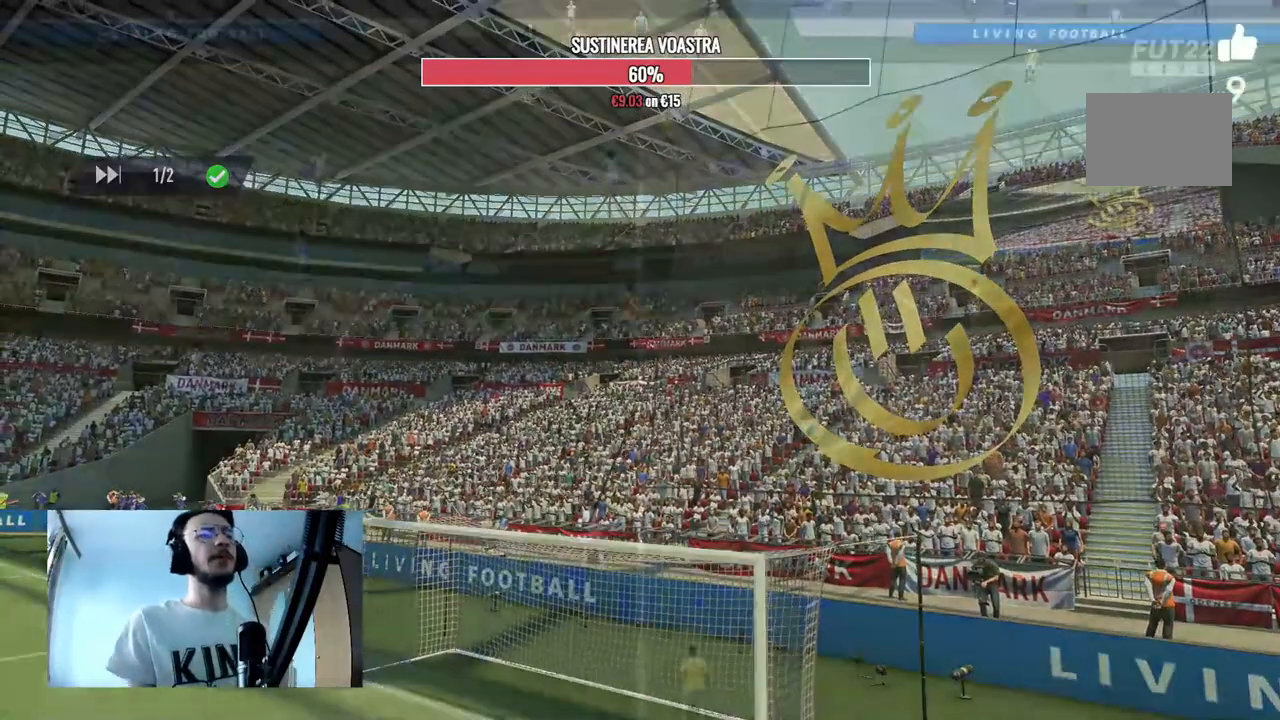
Gameplay with a controller (Xbox layout); each line is a JSON object with the inputs held at the frame after it (dt_ms = milliseconds from this image to that frame). "events" lists button and stick changes between this image and that frame as [ms after this image, input, new state], when the widget could be followed in between. Not read: L3 R3.
{"dt_ms": 500, "buttons": [], "left_stick": "center", "right_stick": "center", "events": []}
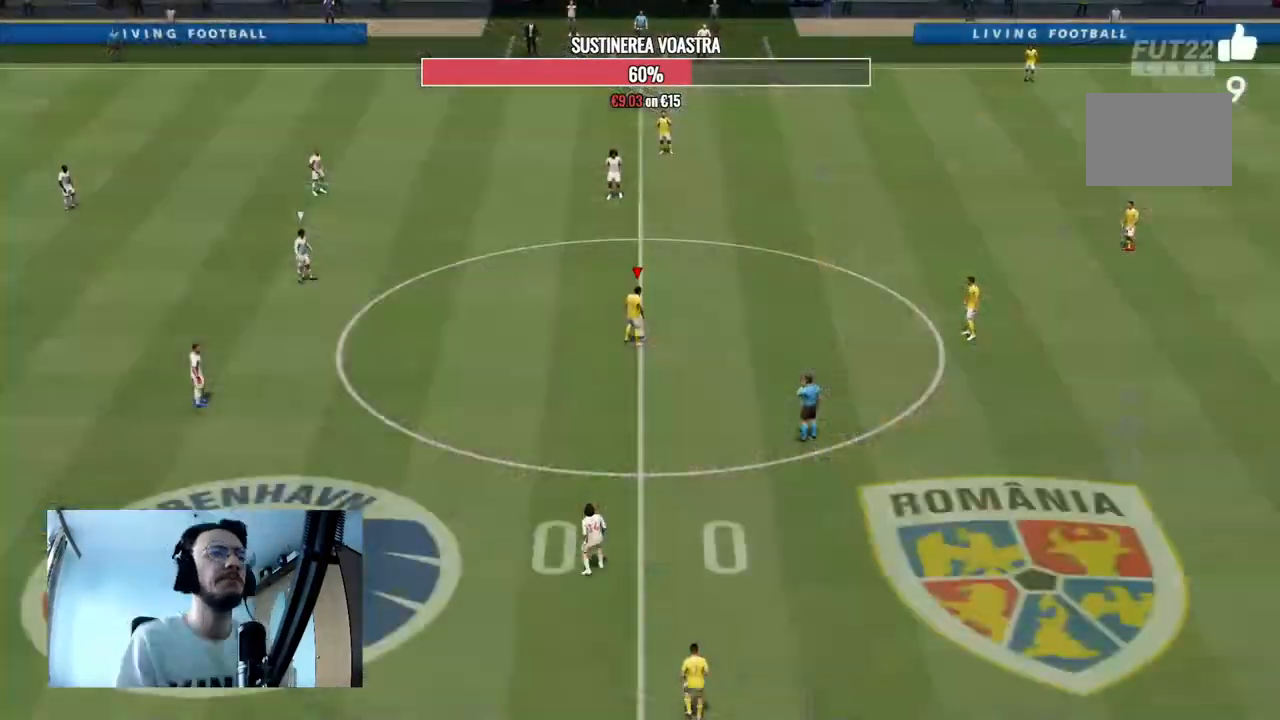
{"dt_ms": 500, "buttons": ["A"], "left_stick": "center", "right_stick": "center", "events": [[133, "A", "down"], [267, "A", "up"], [367, "A", "down"]]}
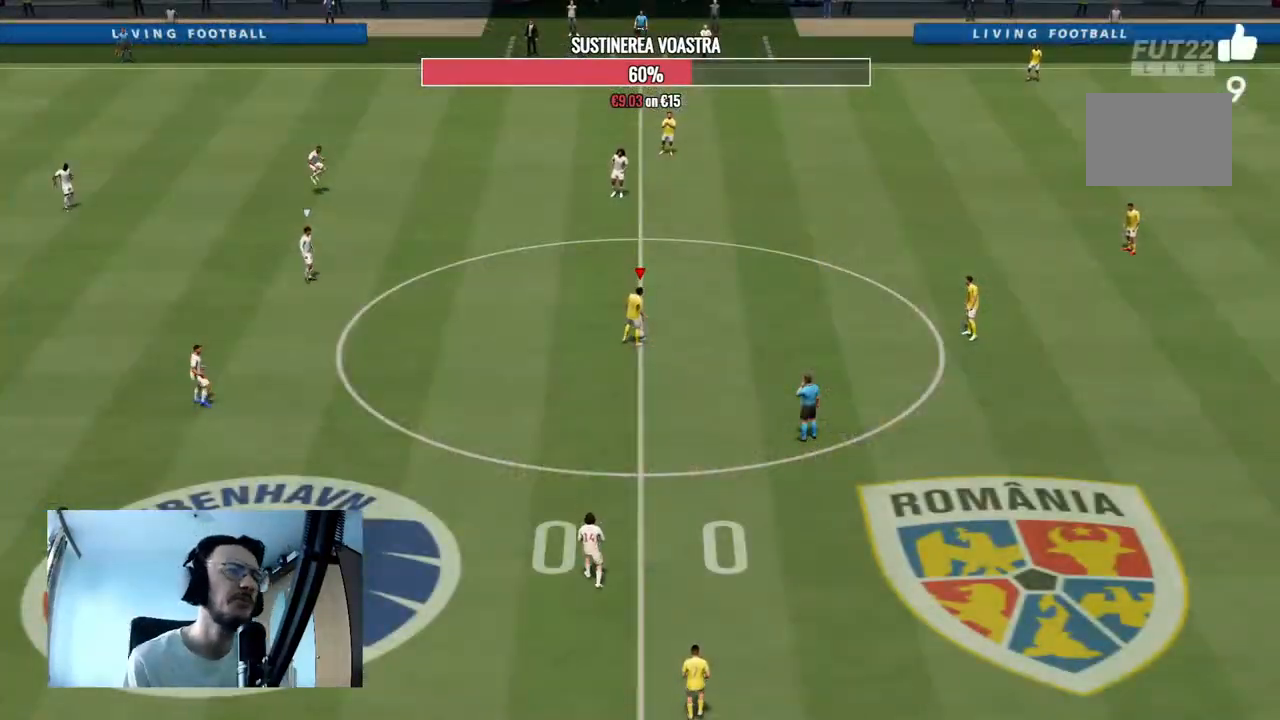
{"dt_ms": 500, "buttons": ["DPAD_RIGHT"], "left_stick": "center", "right_stick": "center", "events": [[233, "A", "up"], [300, "DPAD_RIGHT", "down"], [367, "DPAD_RIGHT", "up"], [467, "DPAD_RIGHT", "down"]]}
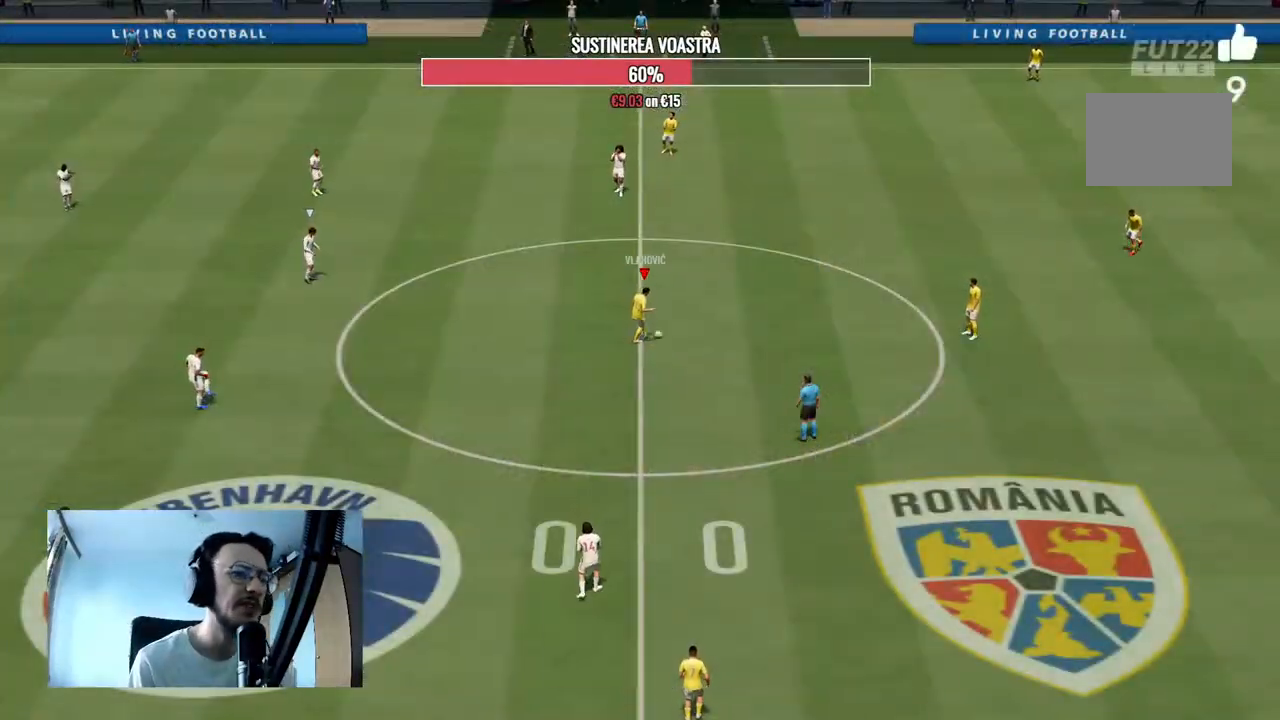
{"dt_ms": 500, "buttons": ["DPAD_RIGHT"], "left_stick": "center", "right_stick": "center", "events": [[267, "DPAD_RIGHT", "up"], [333, "DPAD_RIGHT", "down"], [433, "DPAD_RIGHT", "up"], [500, "DPAD_RIGHT", "down"]]}
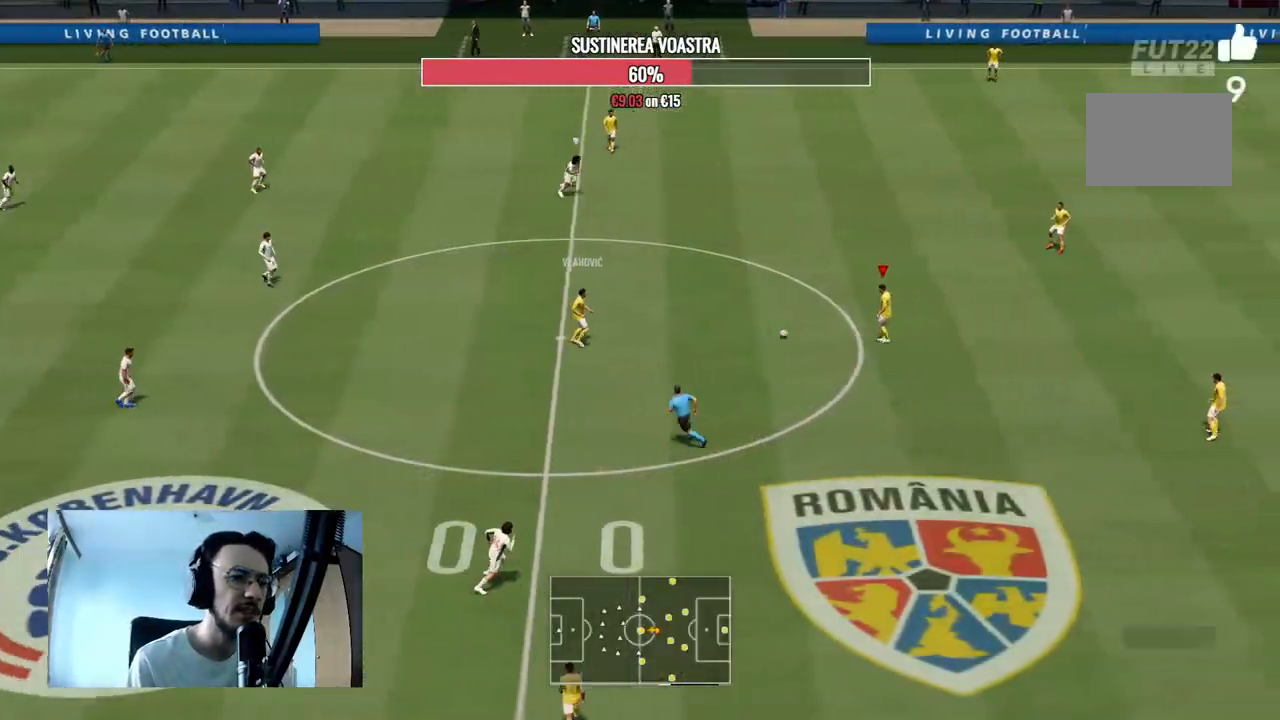
{"dt_ms": 500, "buttons": ["DPAD_RIGHT"], "left_stick": "center", "right_stick": "center", "events": [[100, "DPAD_RIGHT", "up"], [200, "DPAD_RIGHT", "down"], [300, "DPAD_RIGHT", "up"], [367, "DPAD_RIGHT", "down"], [467, "DPAD_RIGHT", "up"], [500, "DPAD_RIGHT", "down"]]}
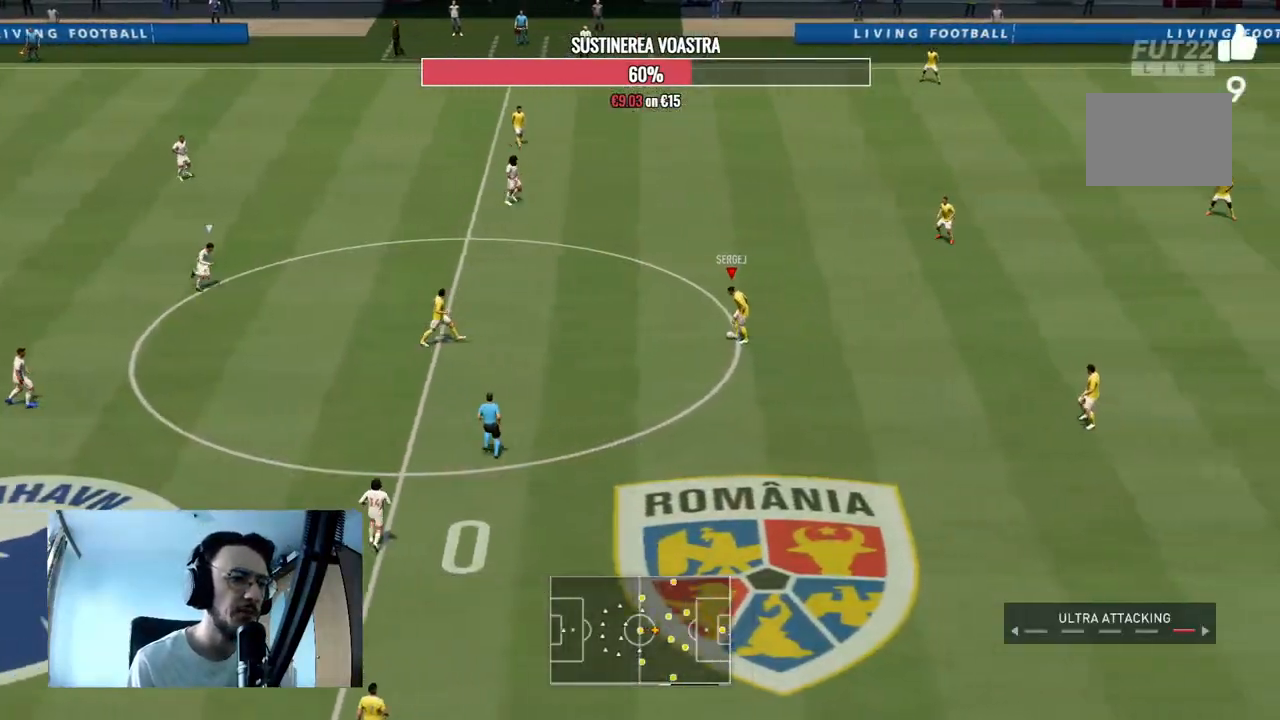
{"dt_ms": 500, "buttons": ["R2"], "left_stick": "center", "right_stick": "center", "events": [[167, "DPAD_RIGHT", "up"], [233, "R2", "down"], [233, "X", "down"], [333, "A", "down"], [400, "X", "up"], [467, "A", "up"]]}
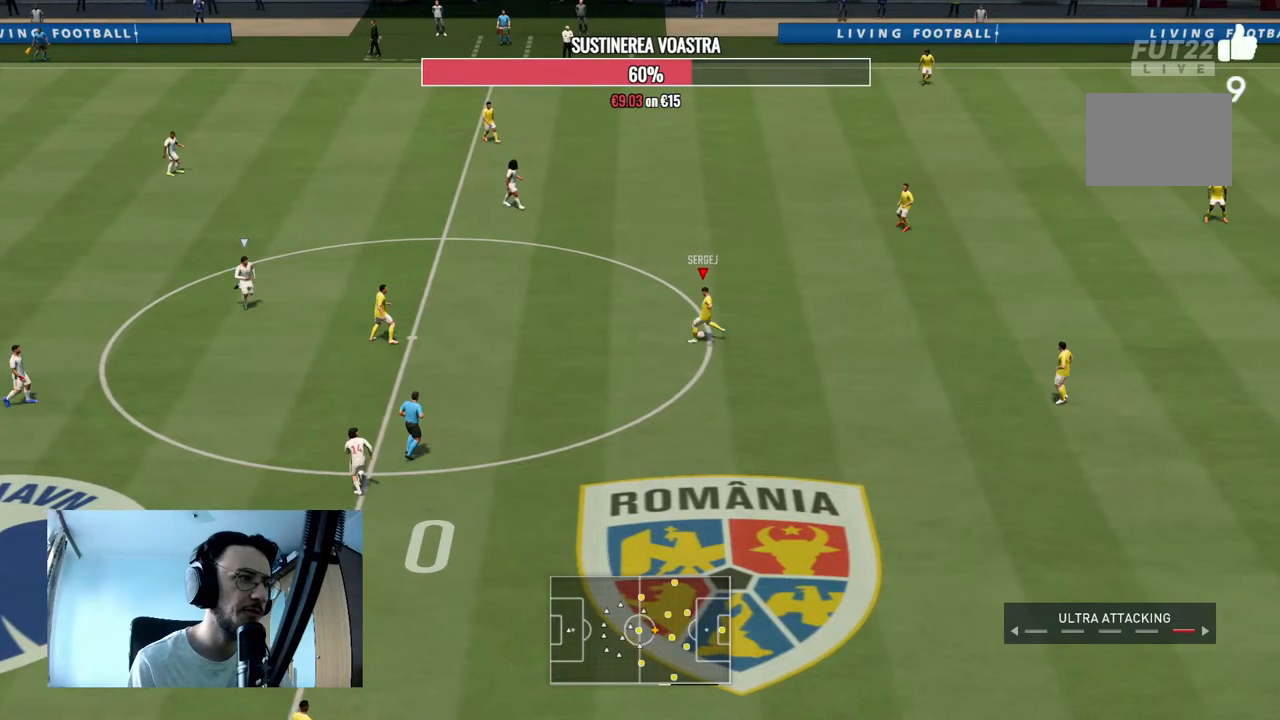
{"dt_ms": 500, "buttons": [], "left_stick": "center", "right_stick": "center", "events": [[67, "R2", "up"], [367, "DPAD_LEFT", "down"], [500, "DPAD_LEFT", "up"]]}
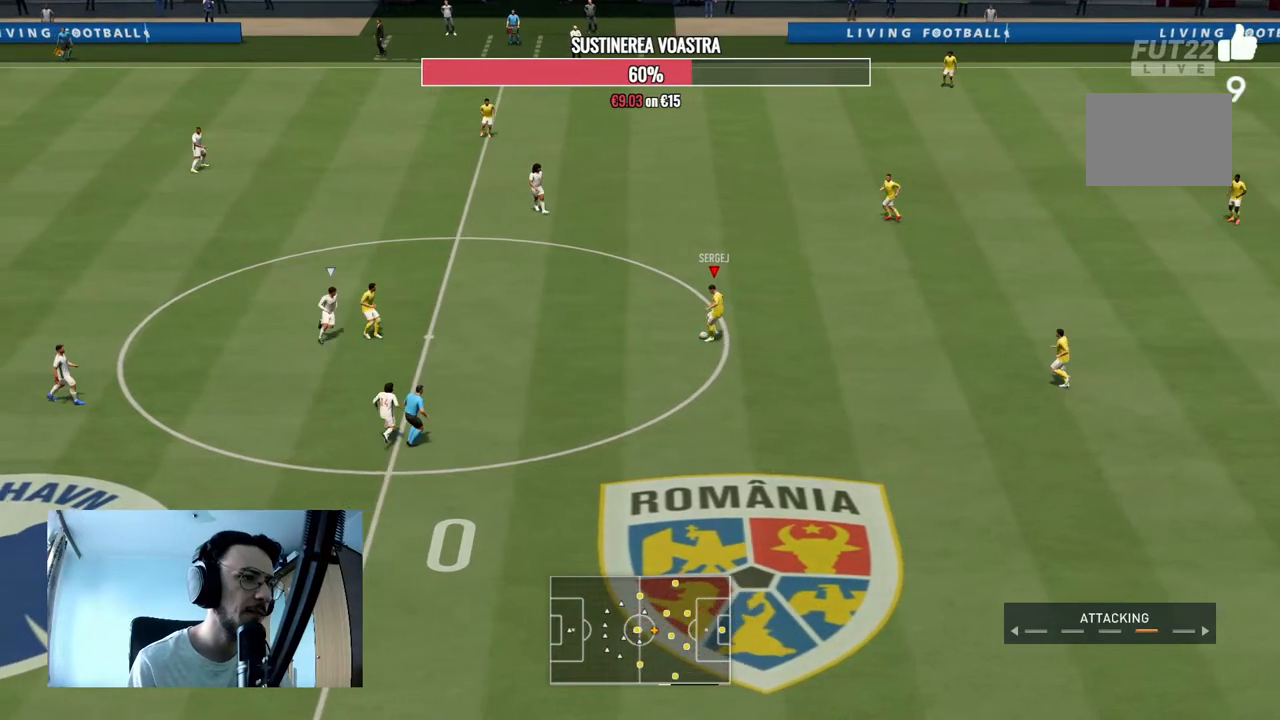
{"dt_ms": 500, "buttons": ["DPAD_LEFT"], "left_stick": "center", "right_stick": "center", "events": [[67, "DPAD_LEFT", "down"], [167, "DPAD_LEFT", "up"], [233, "DPAD_LEFT", "down"], [333, "DPAD_LEFT", "up"], [400, "DPAD_LEFT", "down"]]}
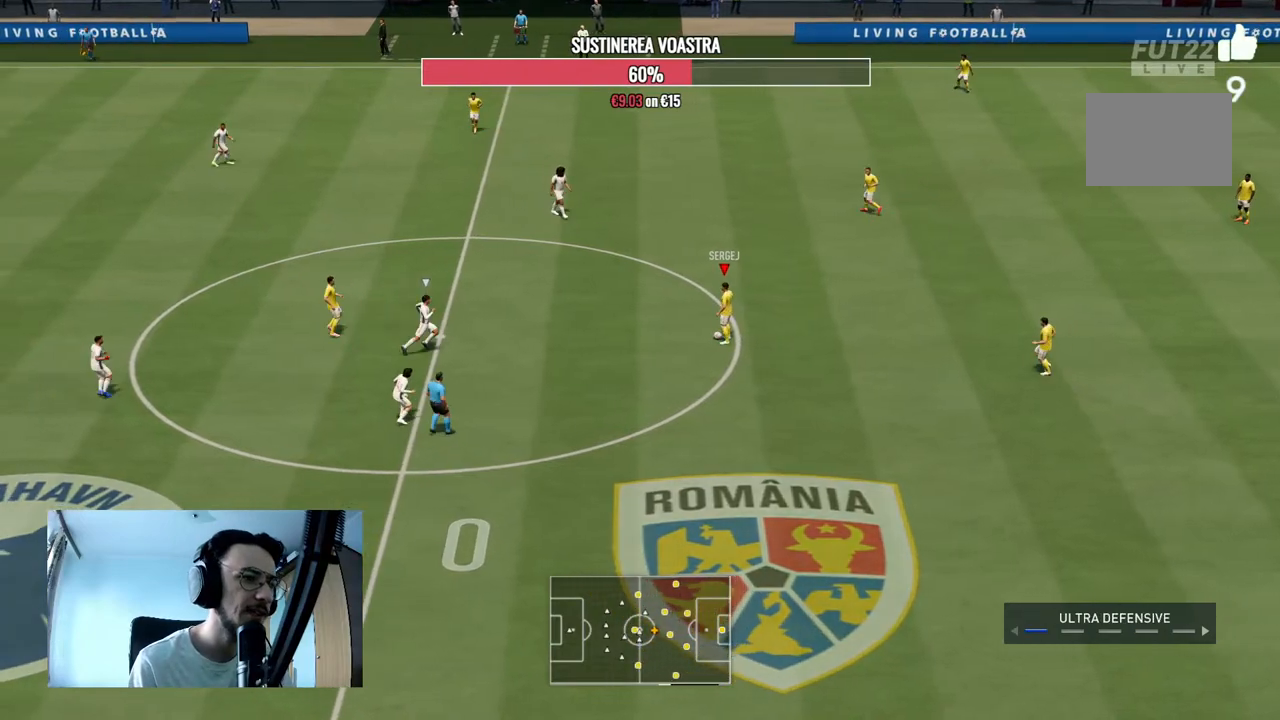
{"dt_ms": 500, "buttons": ["A"], "left_stick": "down-right", "right_stick": "center", "events": [[33, "DPAD_LEFT", "up"], [100, "DPAD_LEFT", "down"], [200, "DPAD_LEFT", "up"], [333, "left_stick", "right"], [467, "A", "down"], [467, "left_stick", "down-right"]]}
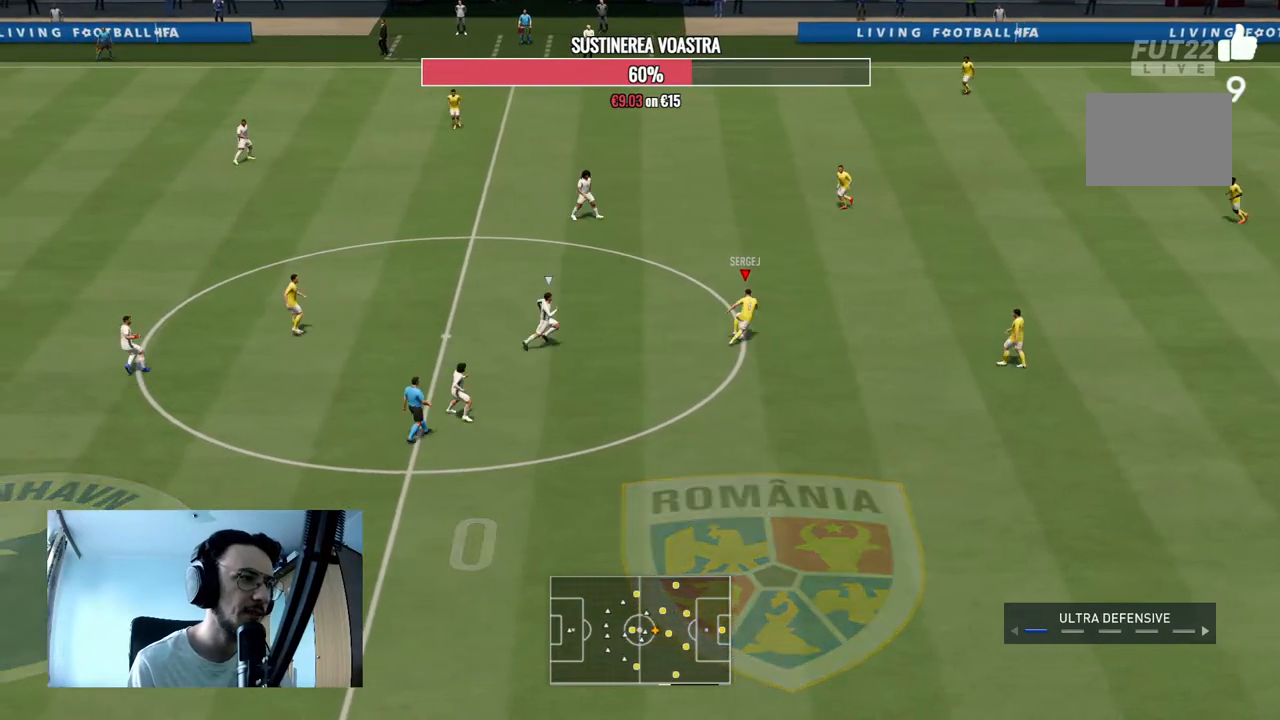
{"dt_ms": 500, "buttons": [], "left_stick": "center", "right_stick": "center", "events": [[100, "left_stick", "center"], [167, "A", "up"]]}
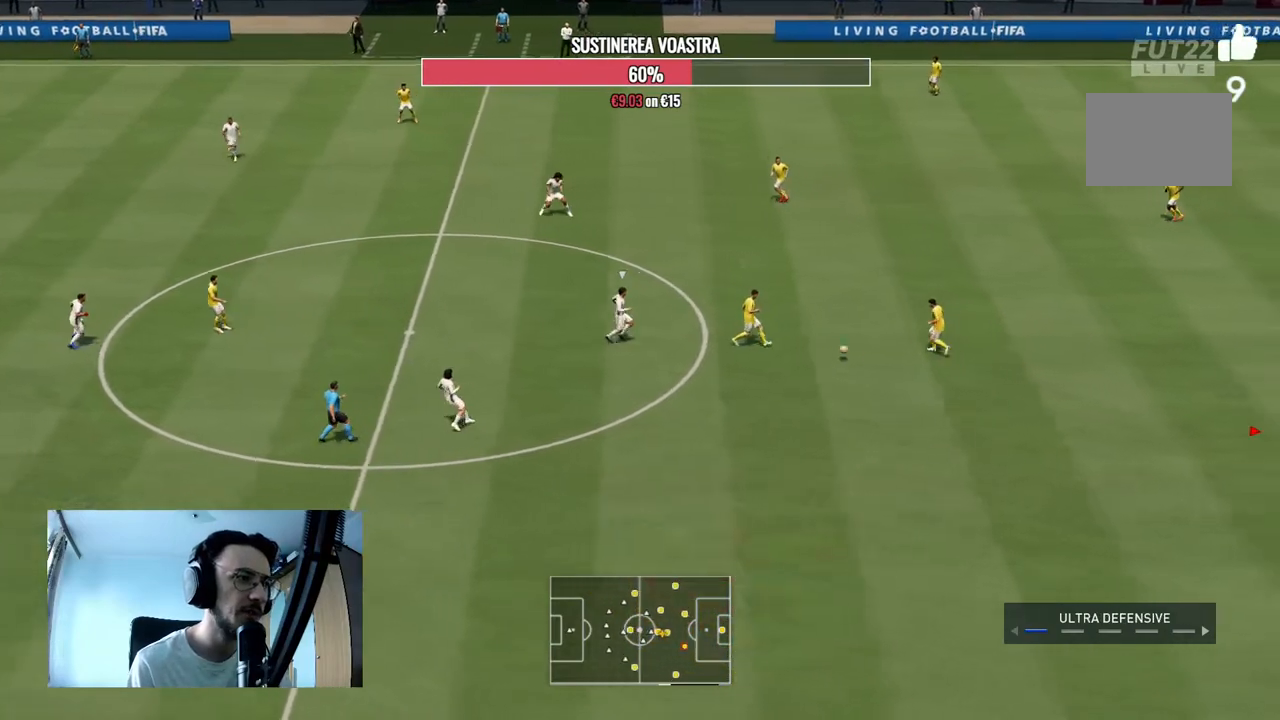
{"dt_ms": 500, "buttons": ["R2"], "left_stick": "down-left", "right_stick": "center", "events": [[167, "R2", "down"], [200, "left_stick", "down"], [333, "R2", "up"], [400, "left_stick", "down-left"], [433, "R2", "down"]]}
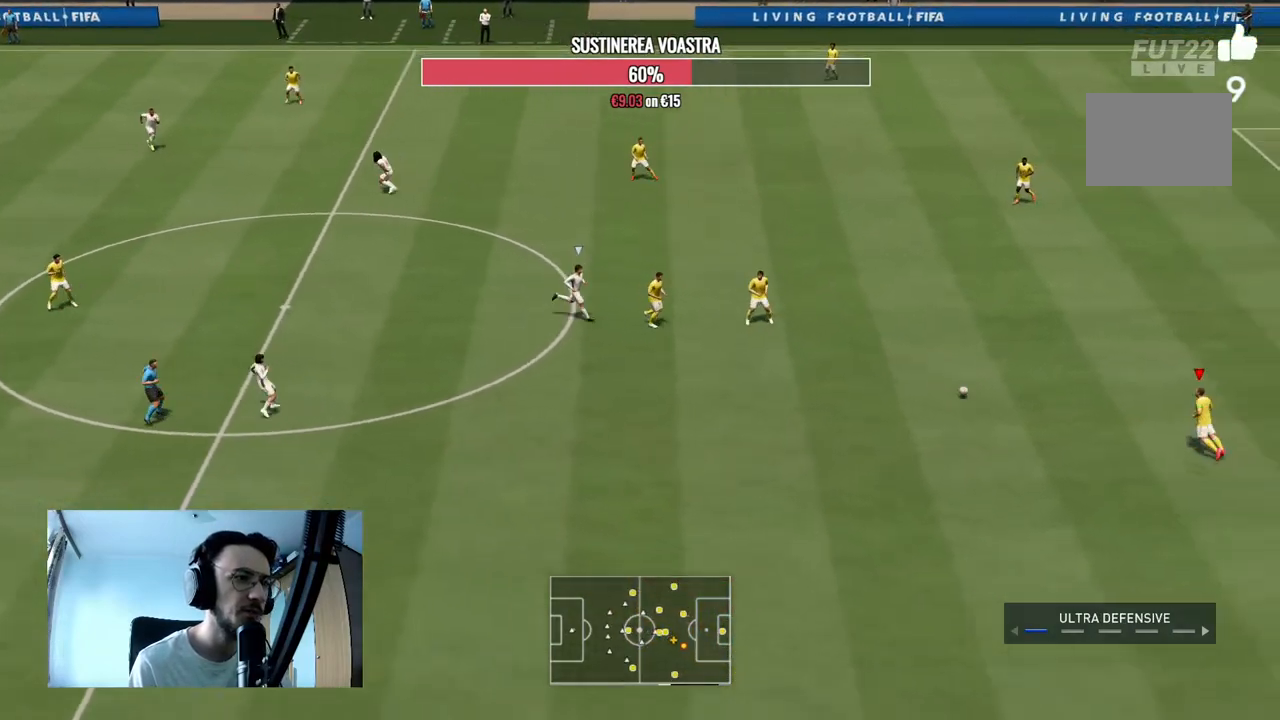
{"dt_ms": 1000, "buttons": ["R2"], "left_stick": "up-left", "right_stick": "center"}
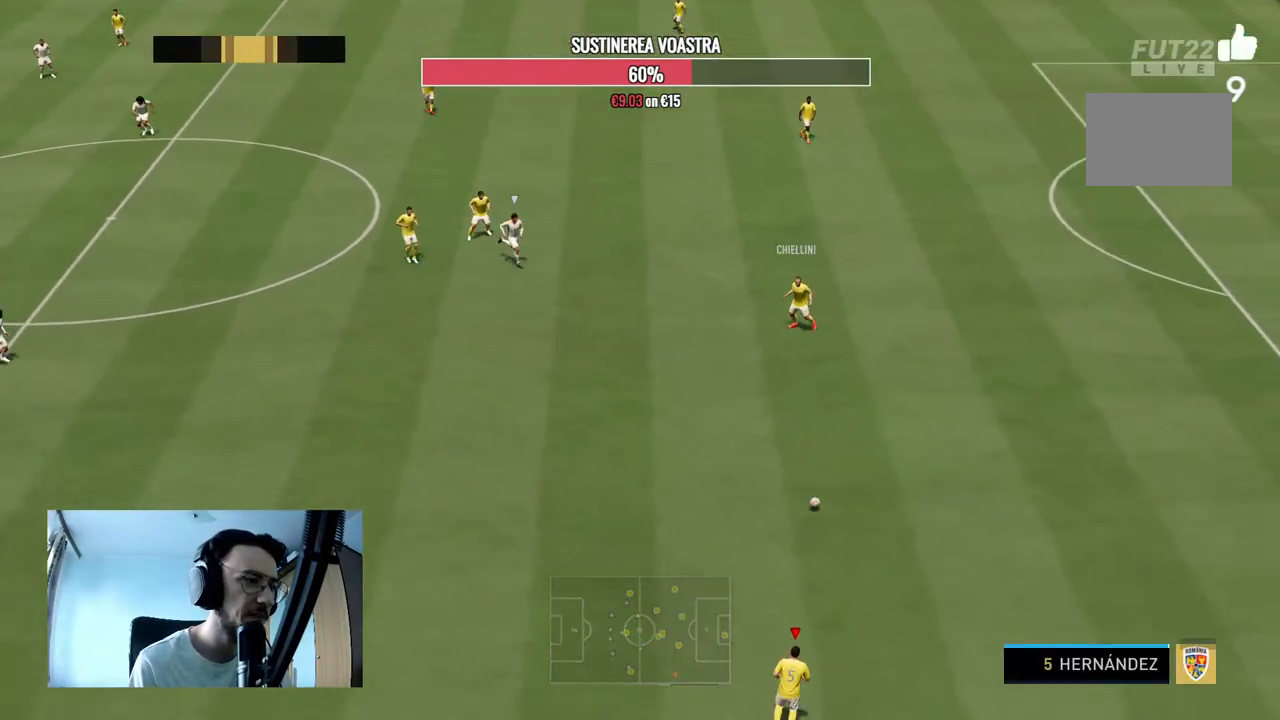
{"dt_ms": 500, "buttons": [], "left_stick": "up-left", "right_stick": "center", "events": [[333, "R2", "up"]]}
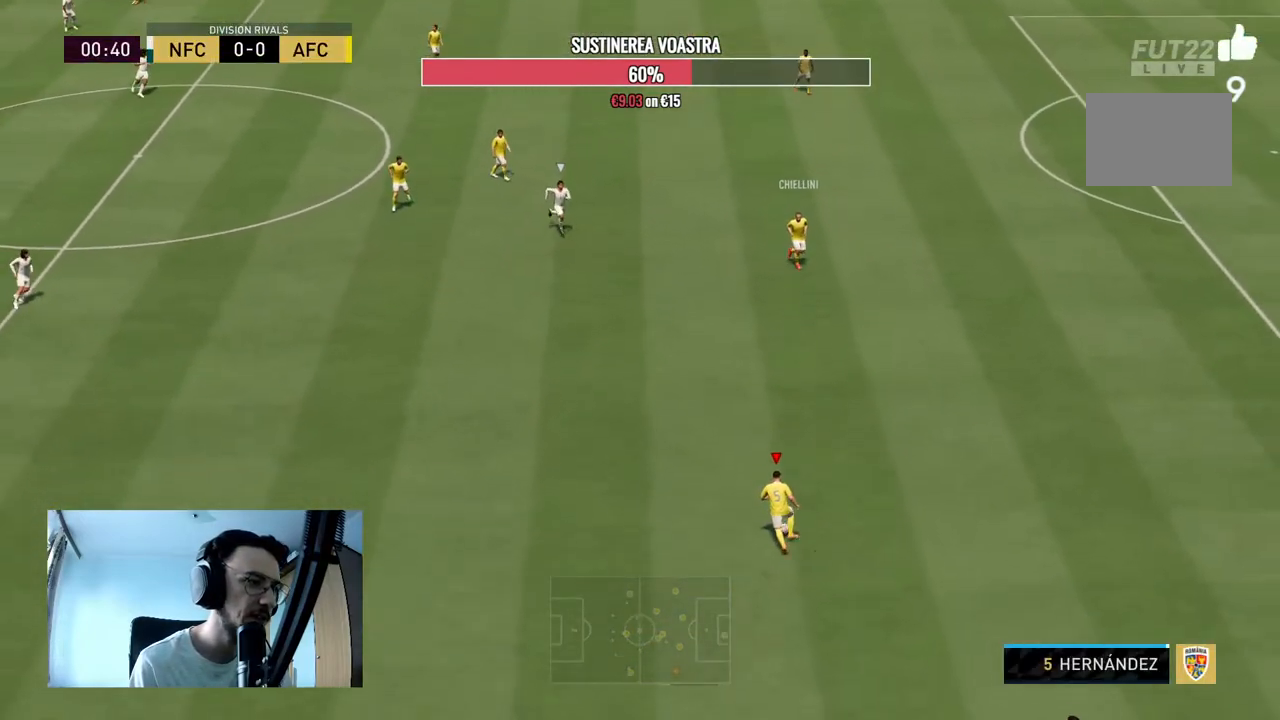
{"dt_ms": 500, "buttons": [], "left_stick": "left", "right_stick": "center", "events": [[33, "right_stick", "down-left"], [200, "left_stick", "center"], [500, "left_stick", "left"], [500, "right_stick", "center"]]}
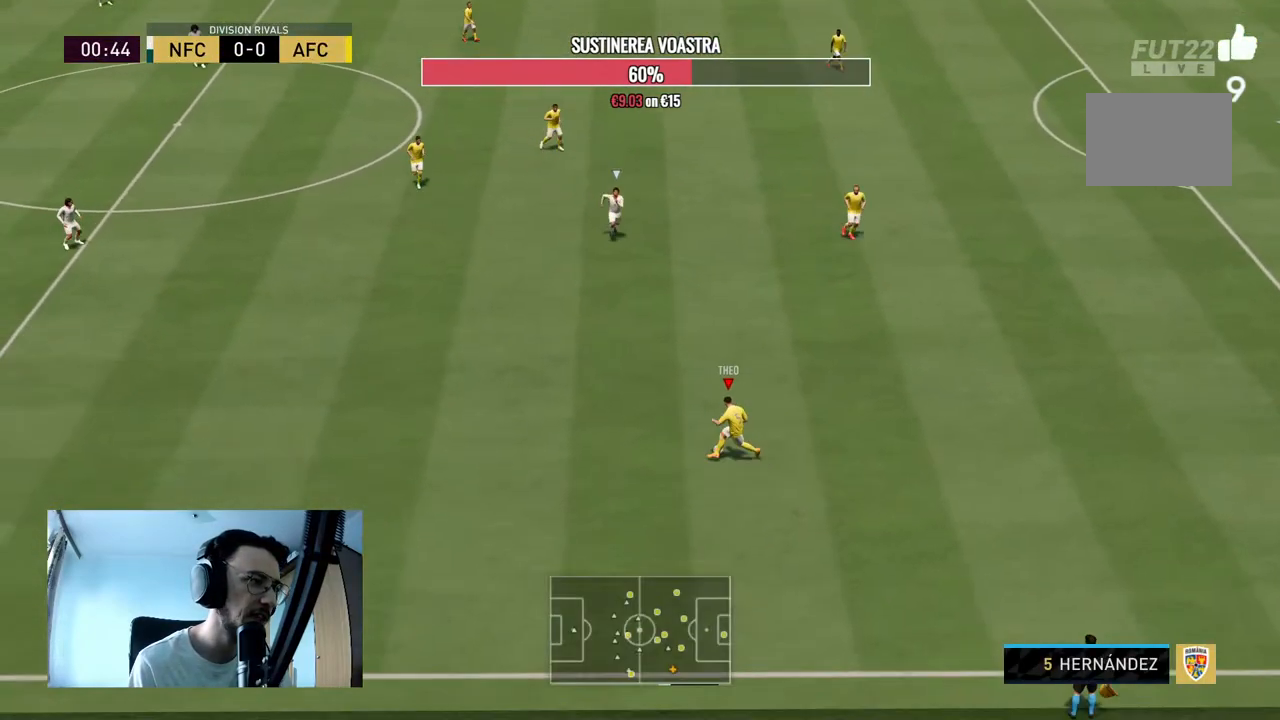
{"dt_ms": 500, "buttons": ["R2"], "left_stick": "left", "right_stick": "center", "events": [[367, "R2", "down"]]}
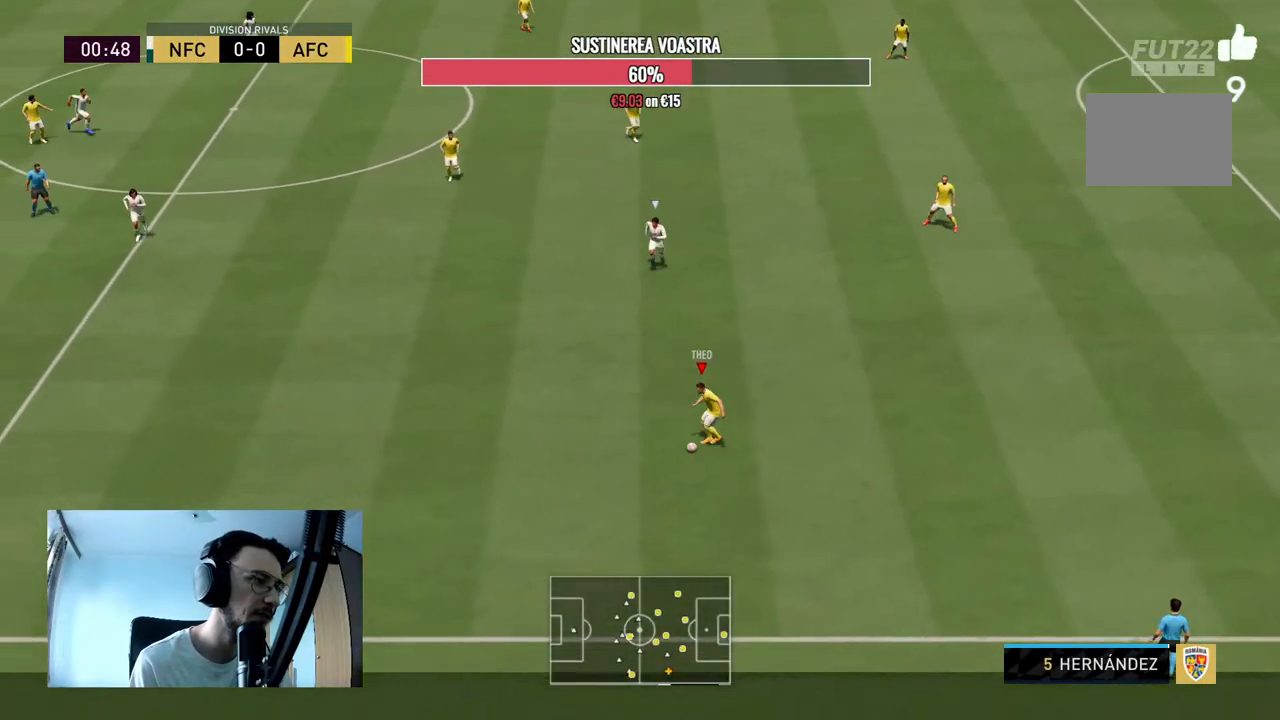
{"dt_ms": 500, "buttons": ["R2"], "left_stick": "left", "right_stick": "center", "events": []}
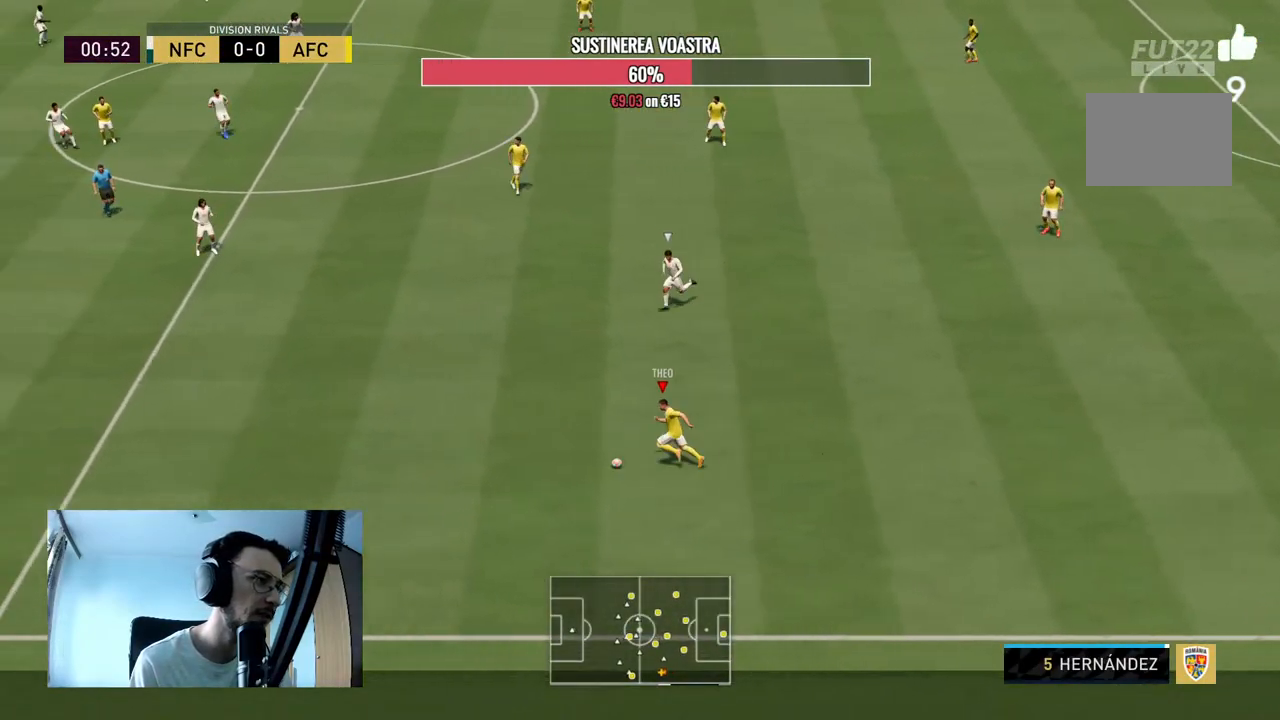
{"dt_ms": 500, "buttons": ["R2"], "left_stick": "left", "right_stick": "center", "events": []}
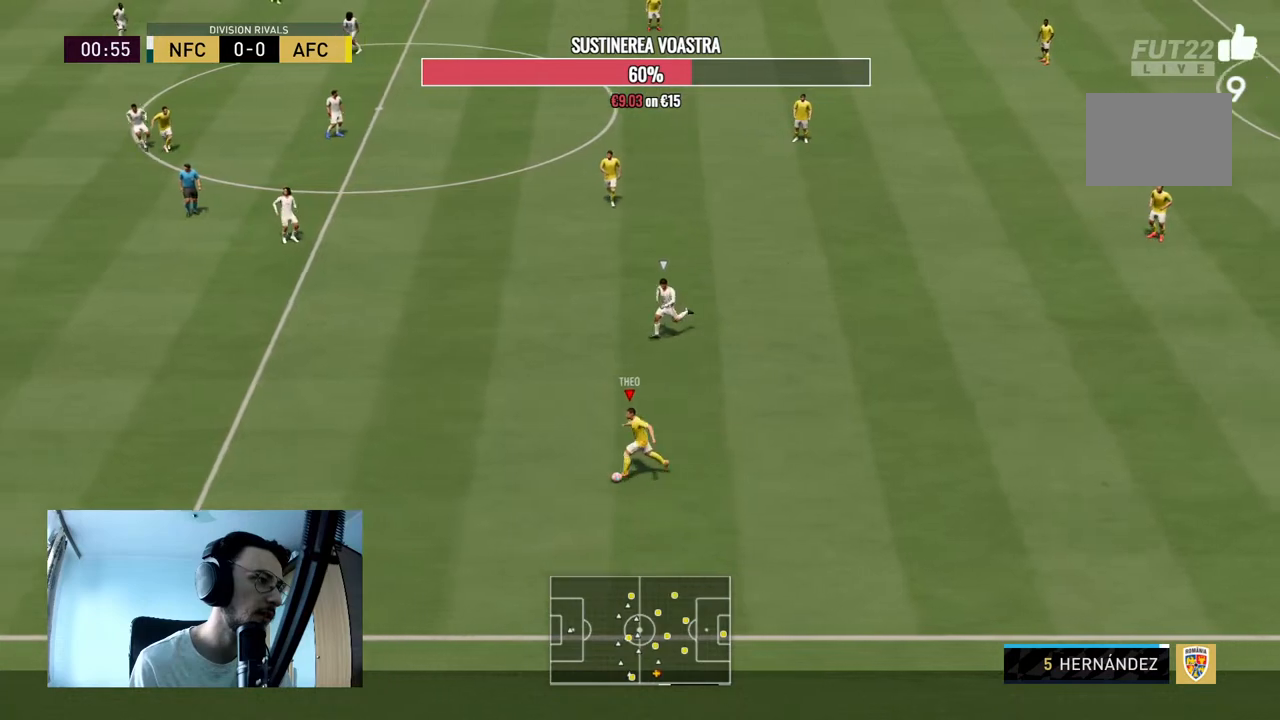
{"dt_ms": 500, "buttons": ["R2"], "left_stick": "left", "right_stick": "center", "events": []}
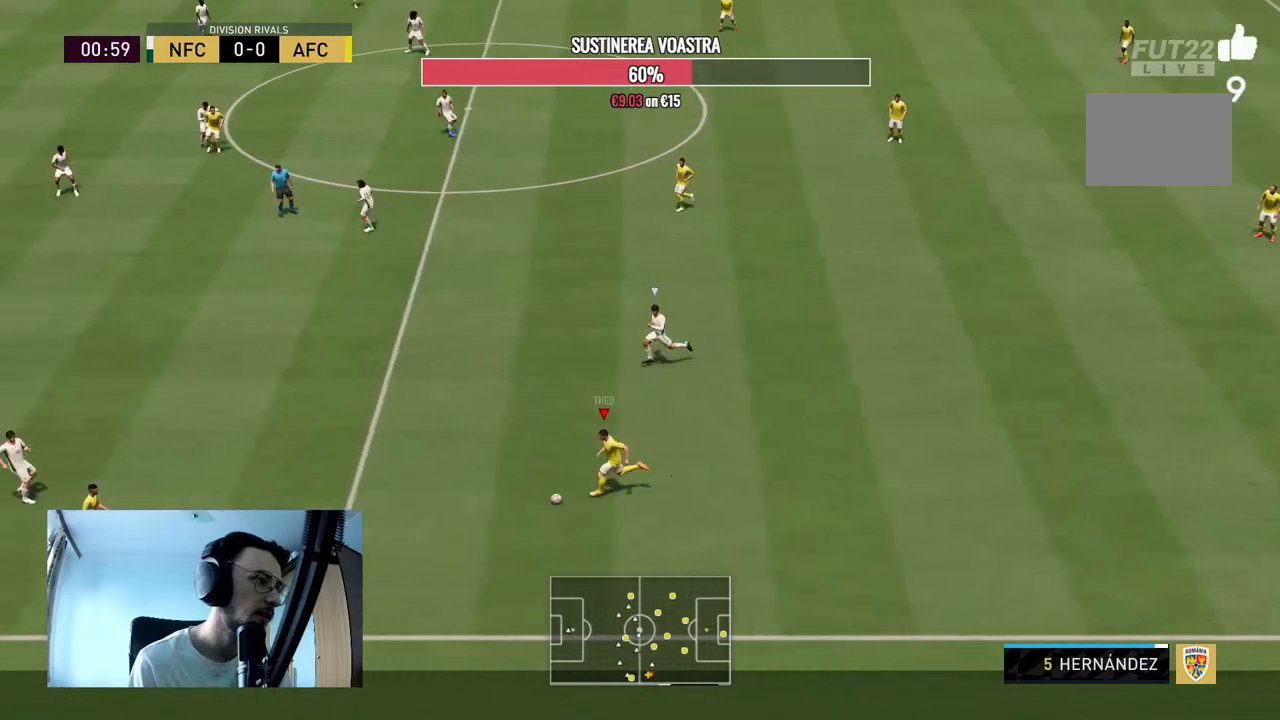
{"dt_ms": 500, "buttons": ["X", "R2"], "left_stick": "left", "right_stick": "center", "events": [[300, "R2", "up"], [467, "X", "down"], [500, "R2", "down"]]}
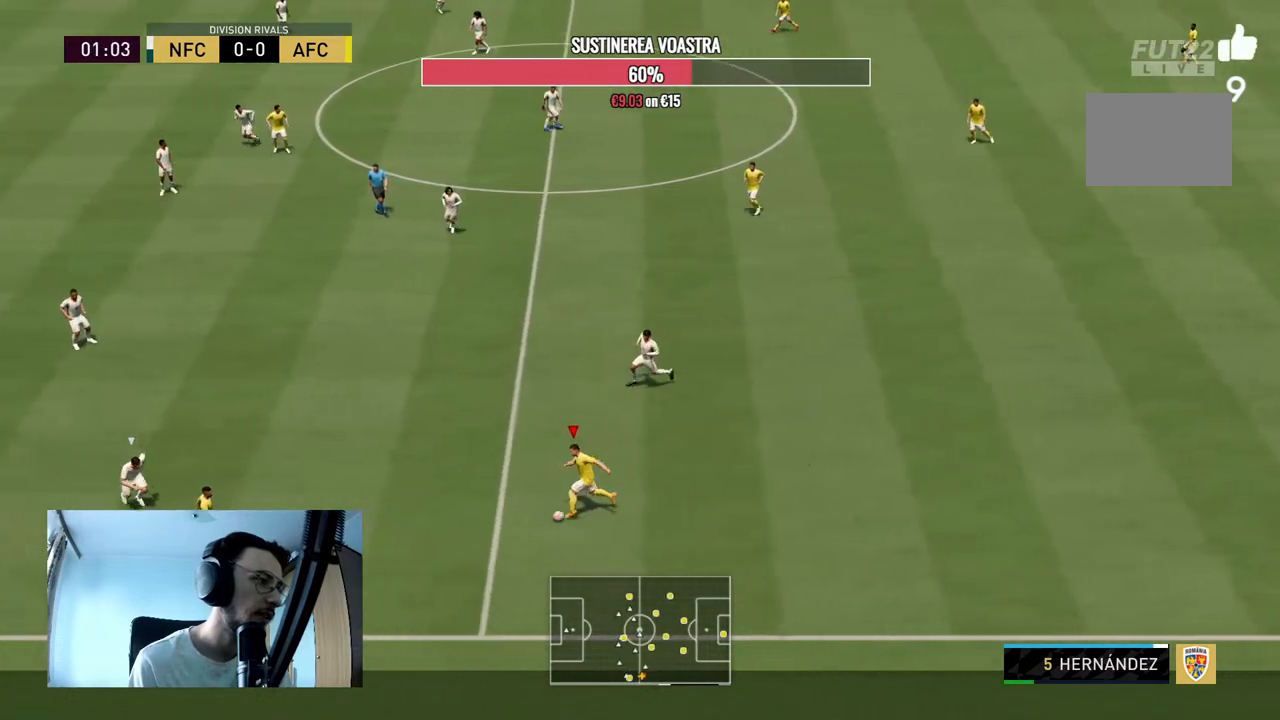
{"dt_ms": 500, "buttons": [], "left_stick": "center", "right_stick": "center", "events": [[67, "left_stick", "center"], [100, "A", "down"], [167, "X", "up"], [300, "A", "up"], [367, "R2", "up"]]}
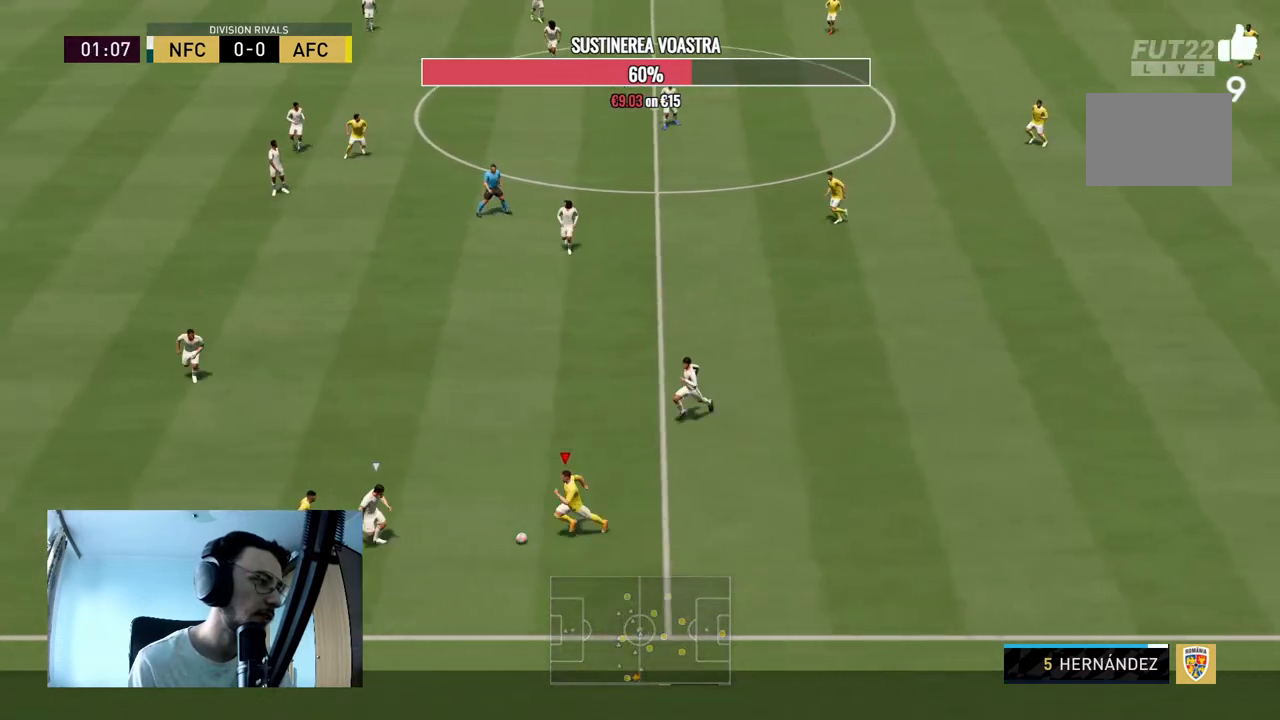
{"dt_ms": 500, "buttons": [], "left_stick": "right", "right_stick": "center", "events": [[433, "left_stick", "right"]]}
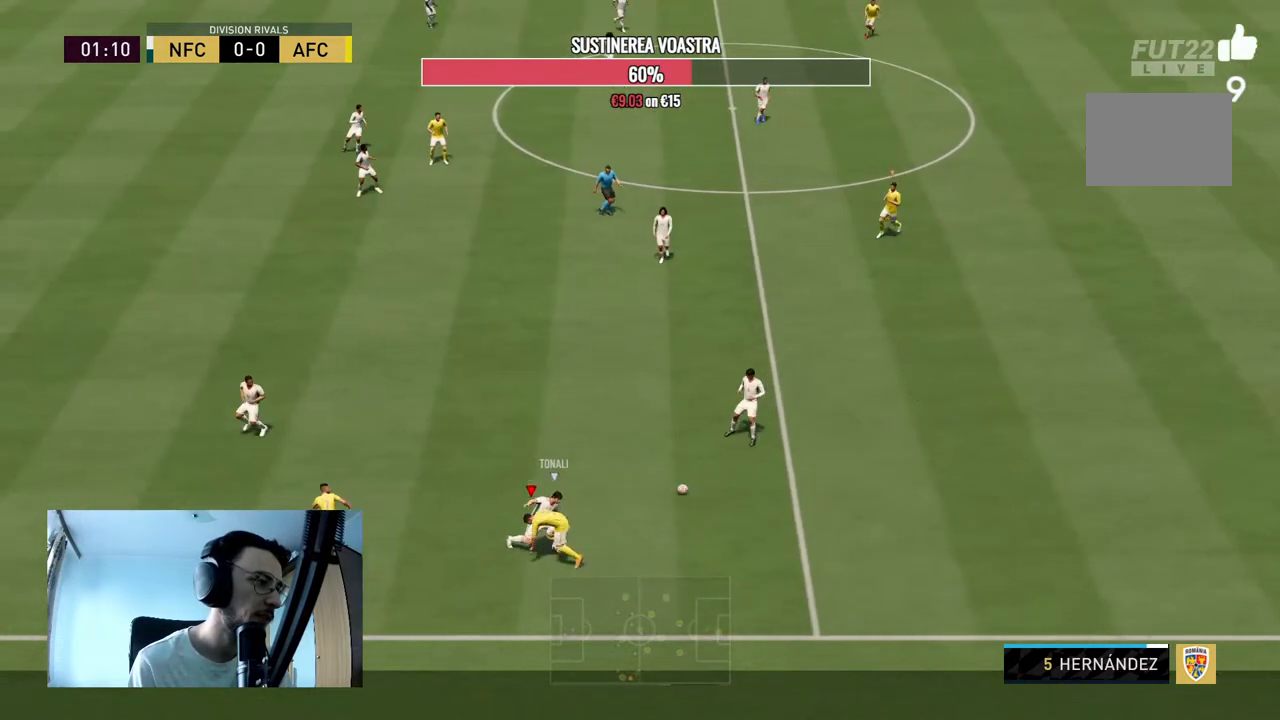
{"dt_ms": 500, "buttons": ["R2"], "left_stick": "down-right", "right_stick": "center", "events": [[367, "R2", "down"], [467, "left_stick", "down-right"]]}
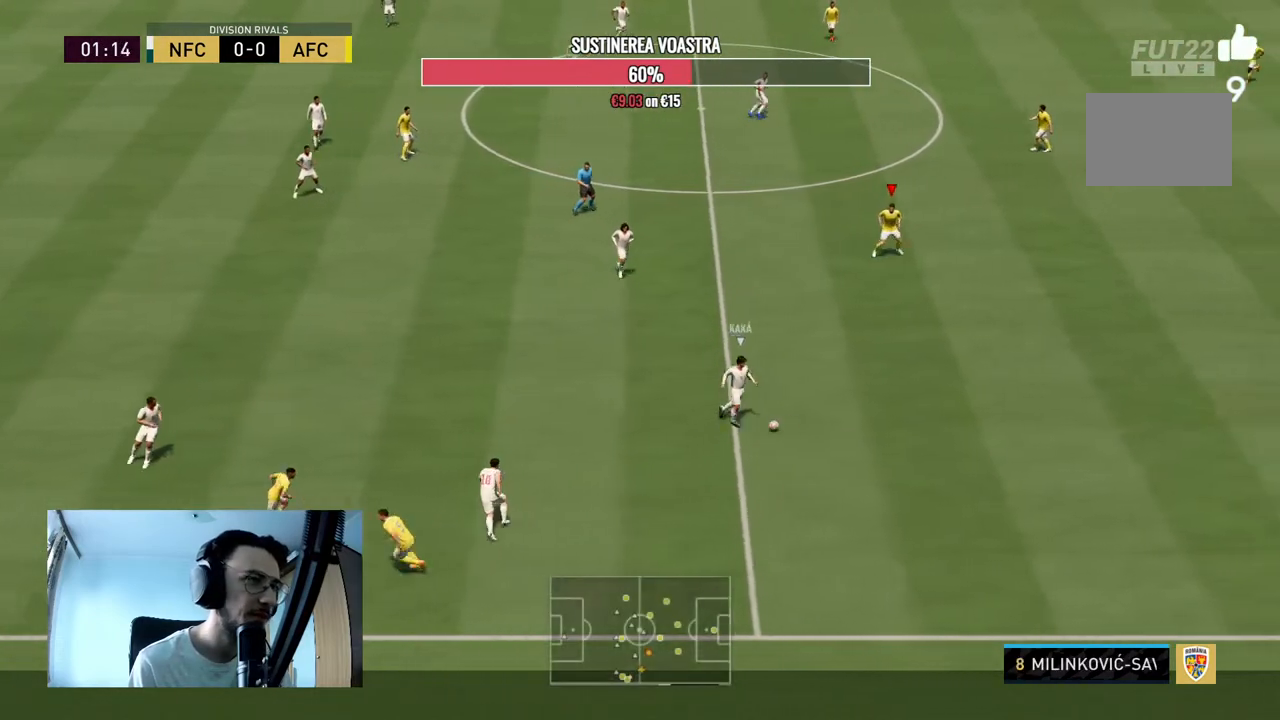
{"dt_ms": 500, "buttons": ["R2"], "left_stick": "down-right", "right_stick": "center", "events": [[133, "L2", "down"], [233, "left_stick", "down"], [367, "left_stick", "down-right"], [500, "L2", "up"]]}
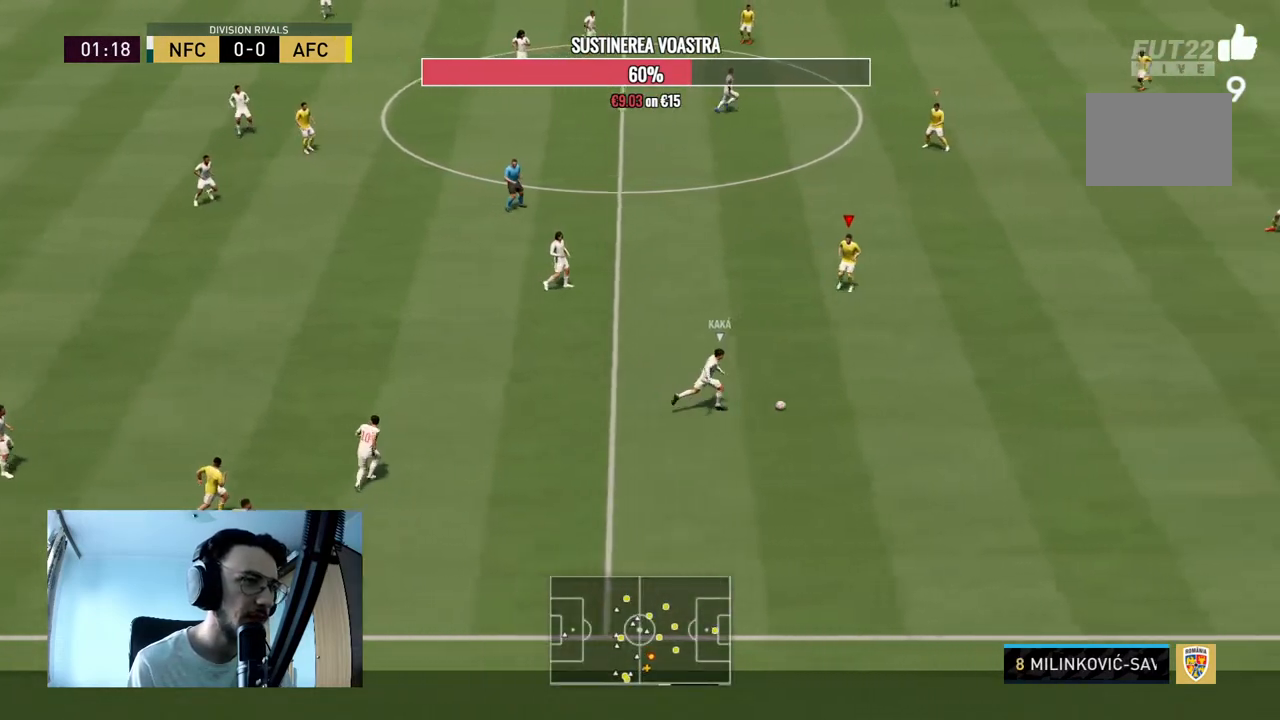
{"dt_ms": 500, "buttons": ["L2"], "left_stick": "left", "right_stick": "center", "events": [[367, "L2", "down"], [367, "R2", "up"], [367, "left_stick", "down-left"], [467, "left_stick", "left"]]}
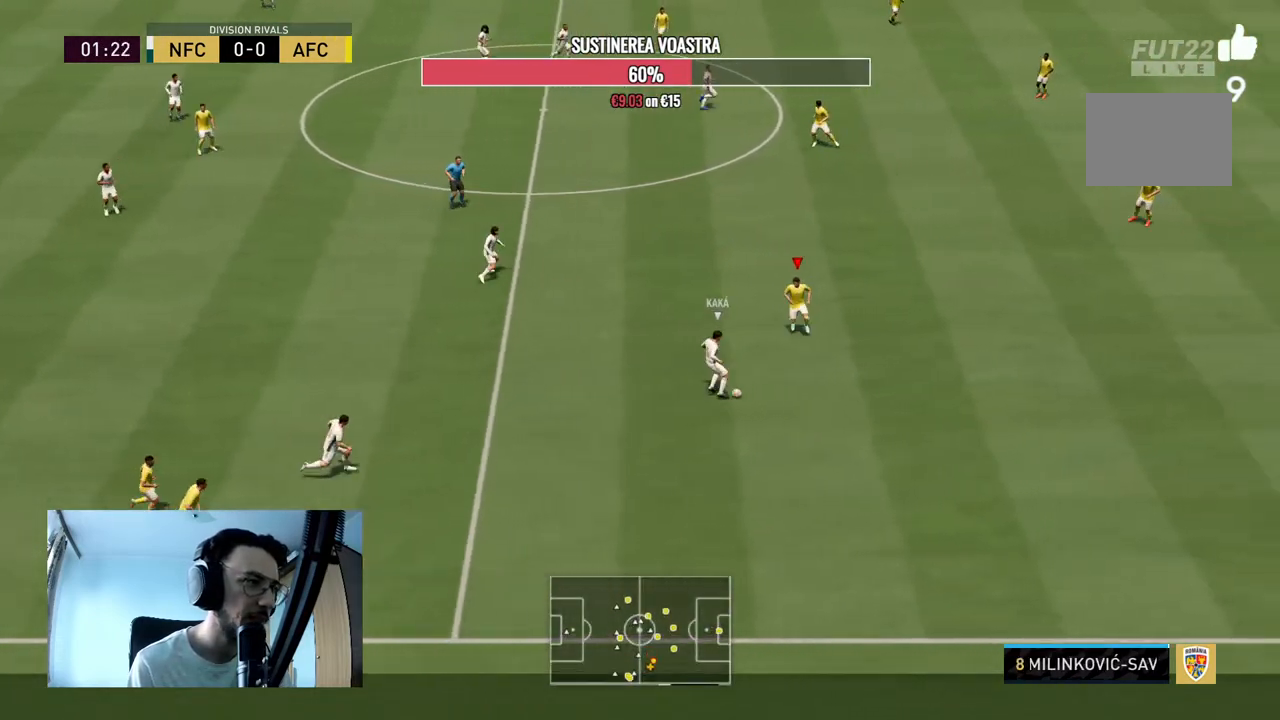
{"dt_ms": 500, "buttons": ["L2", "R2"], "left_stick": "up-left", "right_stick": "center", "events": [[167, "R2", "down"], [200, "left_stick", "up-left"]]}
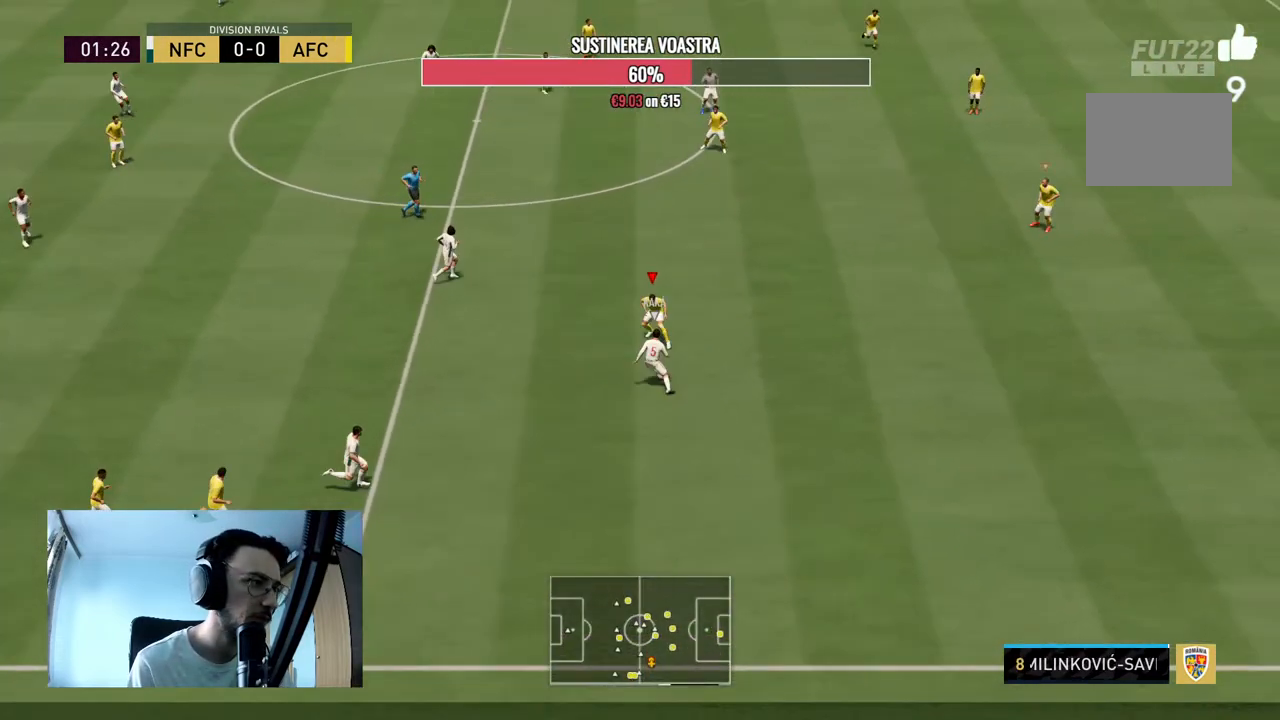
{"dt_ms": 500, "buttons": ["L2", "R2"], "left_stick": "right", "right_stick": "center", "events": [[167, "R2", "up"], [233, "left_stick", "up"], [333, "R2", "down"], [400, "left_stick", "up-right"], [500, "left_stick", "right"]]}
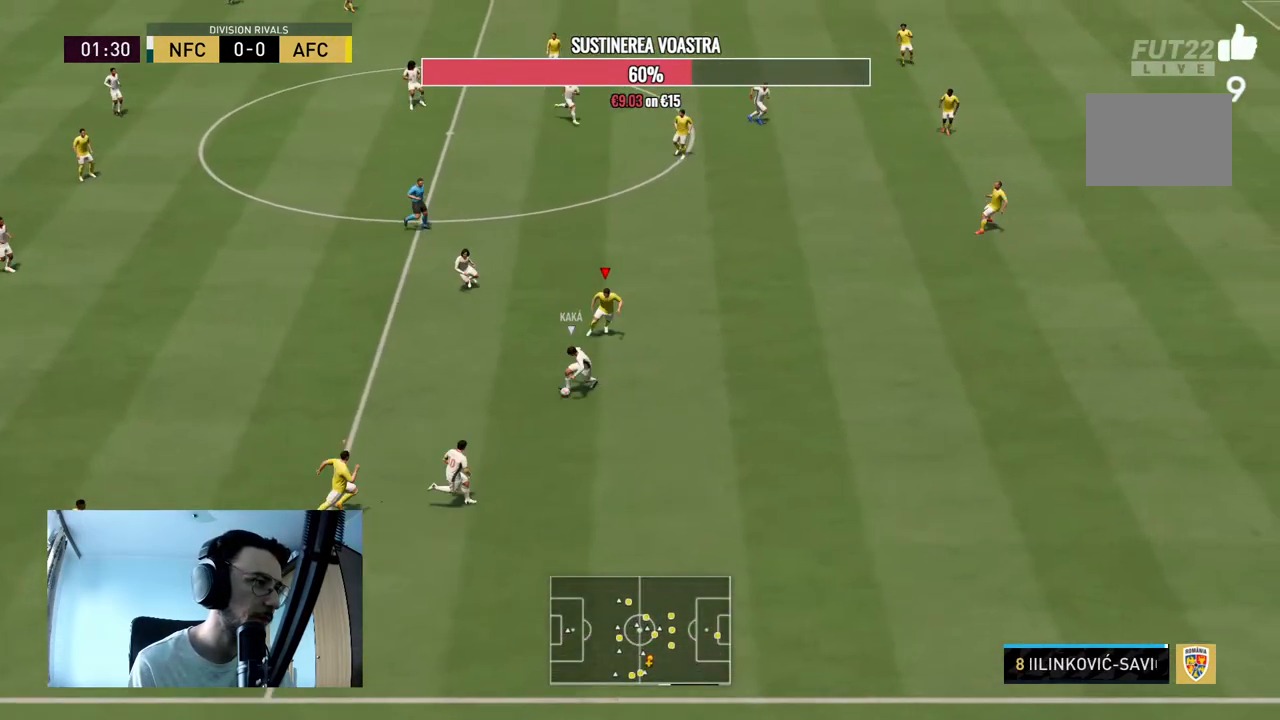
{"dt_ms": 500, "buttons": ["L2", "R2"], "left_stick": "down-right", "right_stick": "center", "events": [[100, "left_stick", "down-right"]]}
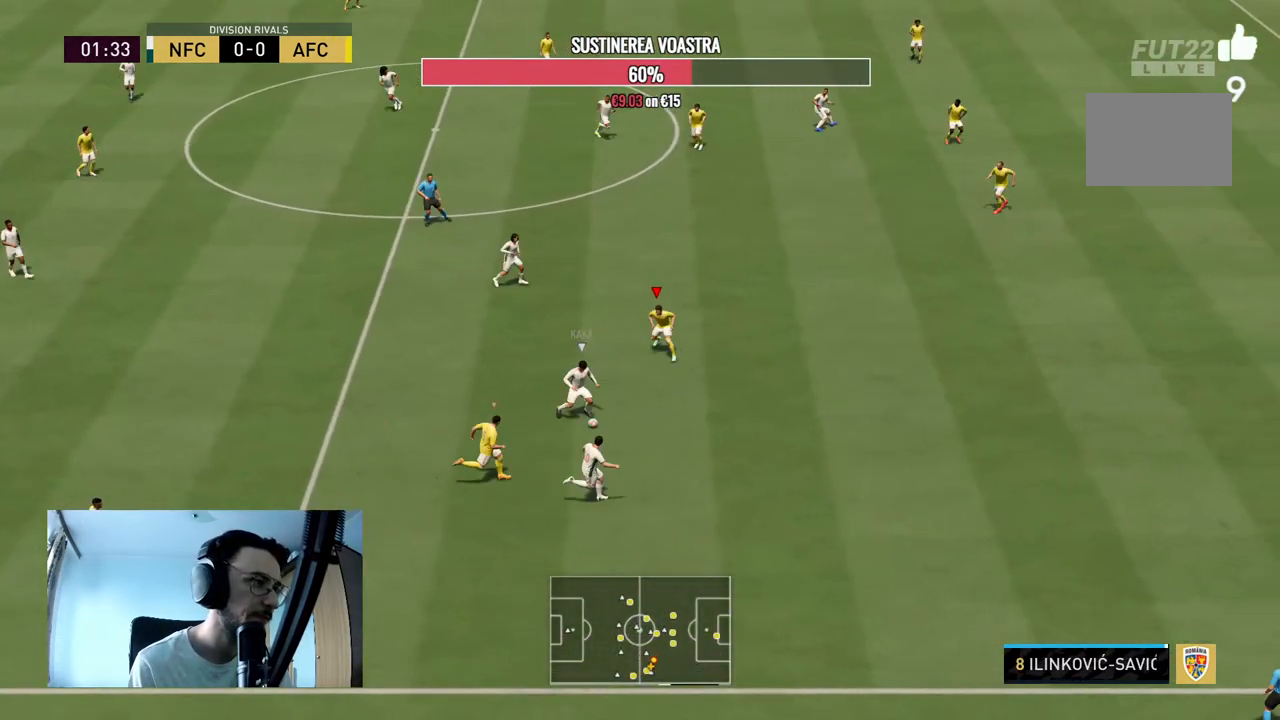
{"dt_ms": 500, "buttons": ["R2"], "left_stick": "down-right", "right_stick": "center", "events": [[67, "L2", "up"]]}
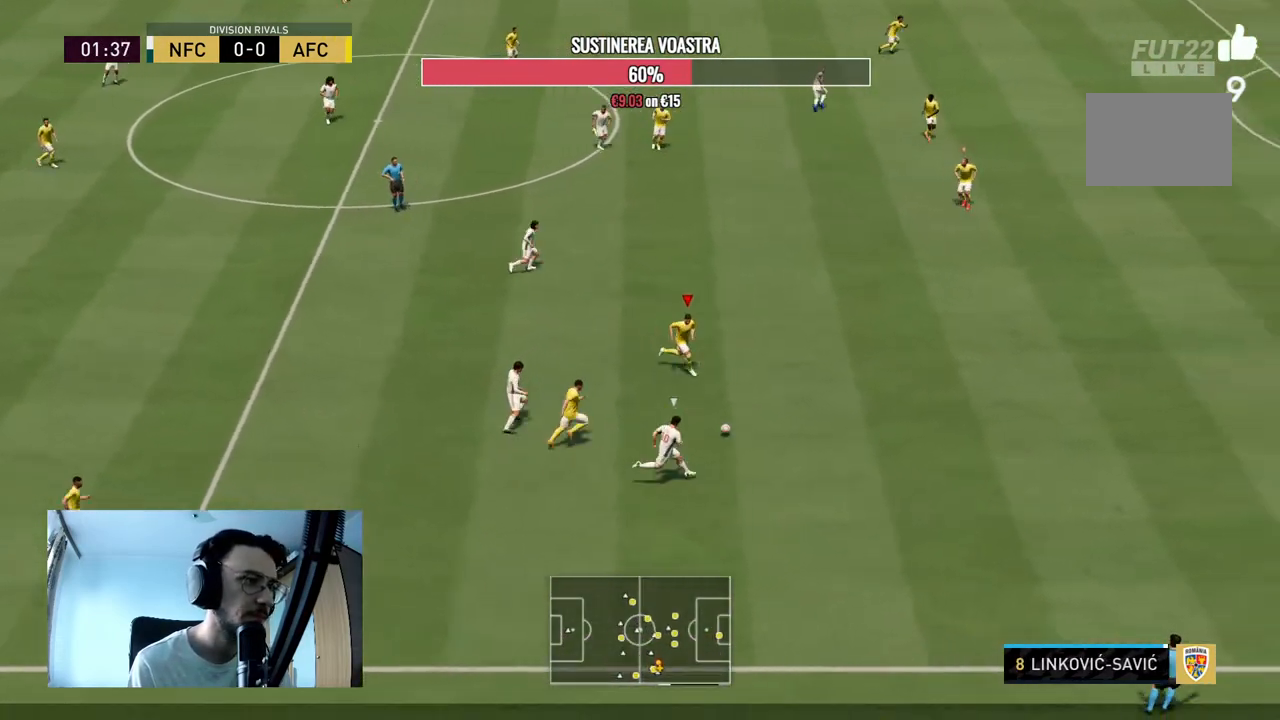
{"dt_ms": 500, "buttons": ["R2"], "left_stick": "right", "right_stick": "center", "events": [[33, "left_stick", "right"]]}
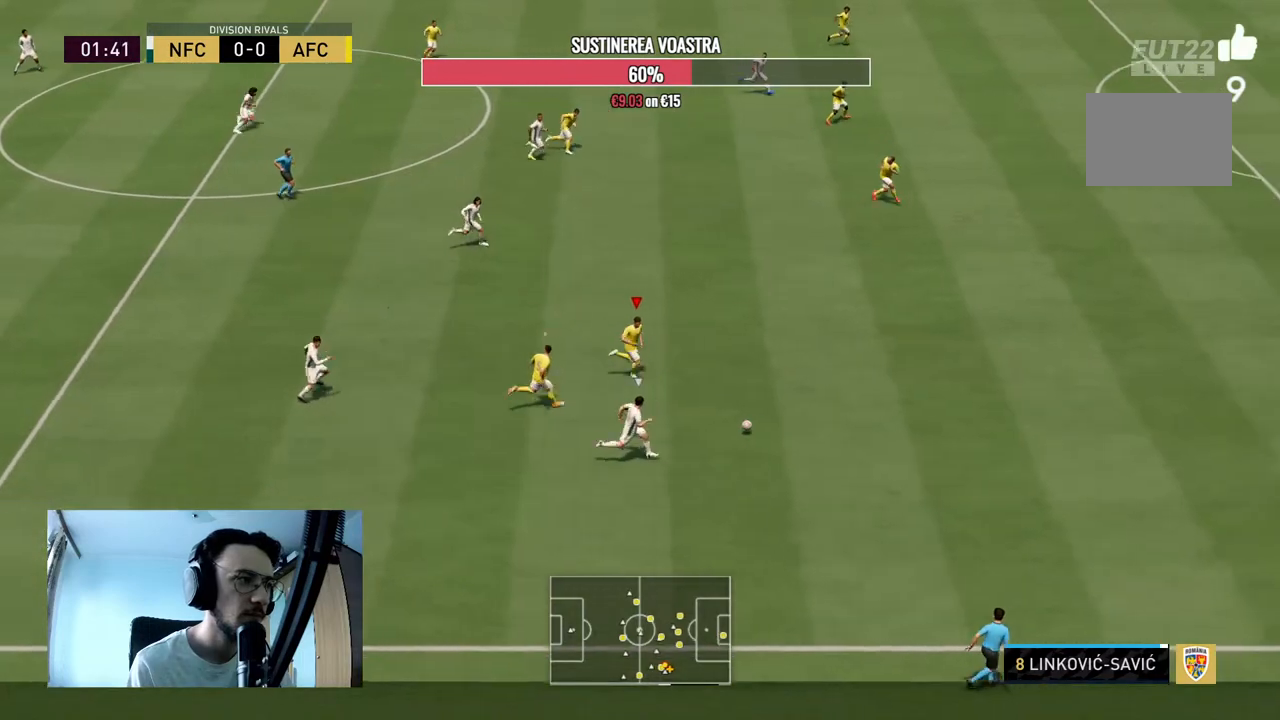
{"dt_ms": 500, "buttons": ["R2"], "left_stick": "right", "right_stick": "center", "events": []}